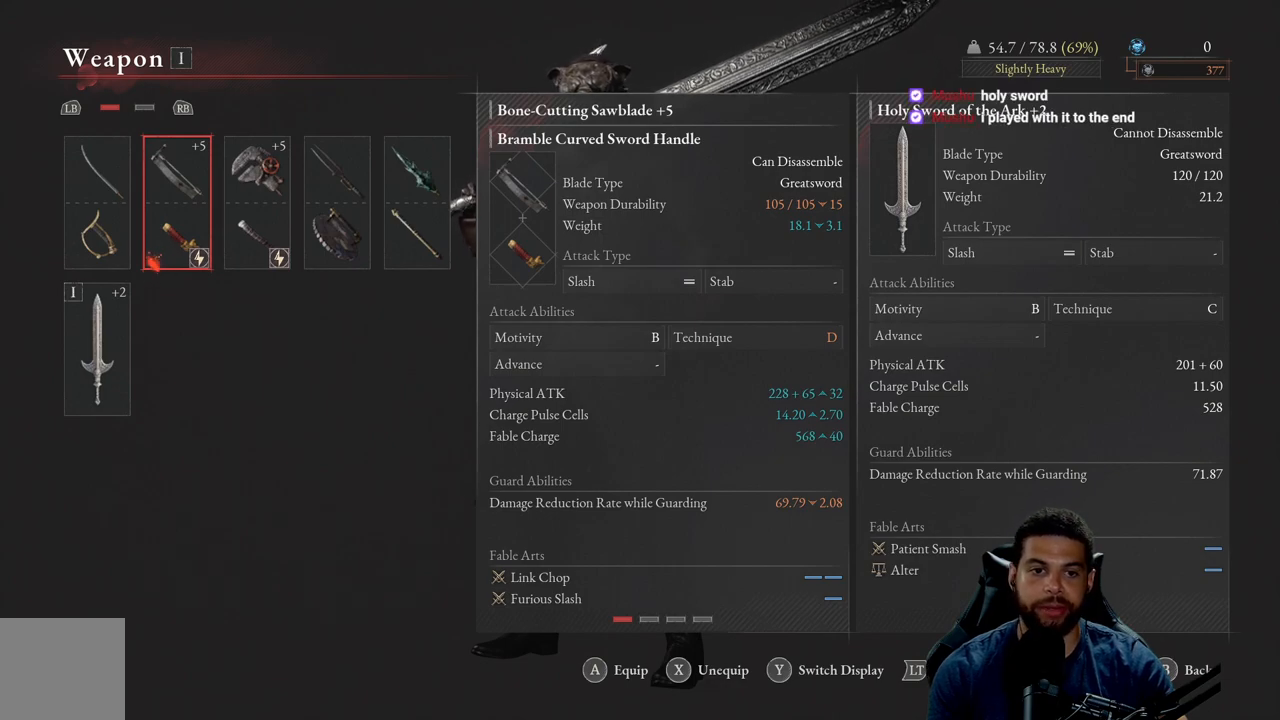
Gameplay with a controller (Xbox layout); each line is a JSON object with the inputs held at the frame after it. "events" lists button and stick changes between this image and that frame as [ms after this image, input, new state], when the widget could be followed in between.
{"buttons": ["DPAD_RIGHT"], "left_stick": "center", "right_stick": "center", "events": [[483, "DPAD_RIGHT", "down"]]}
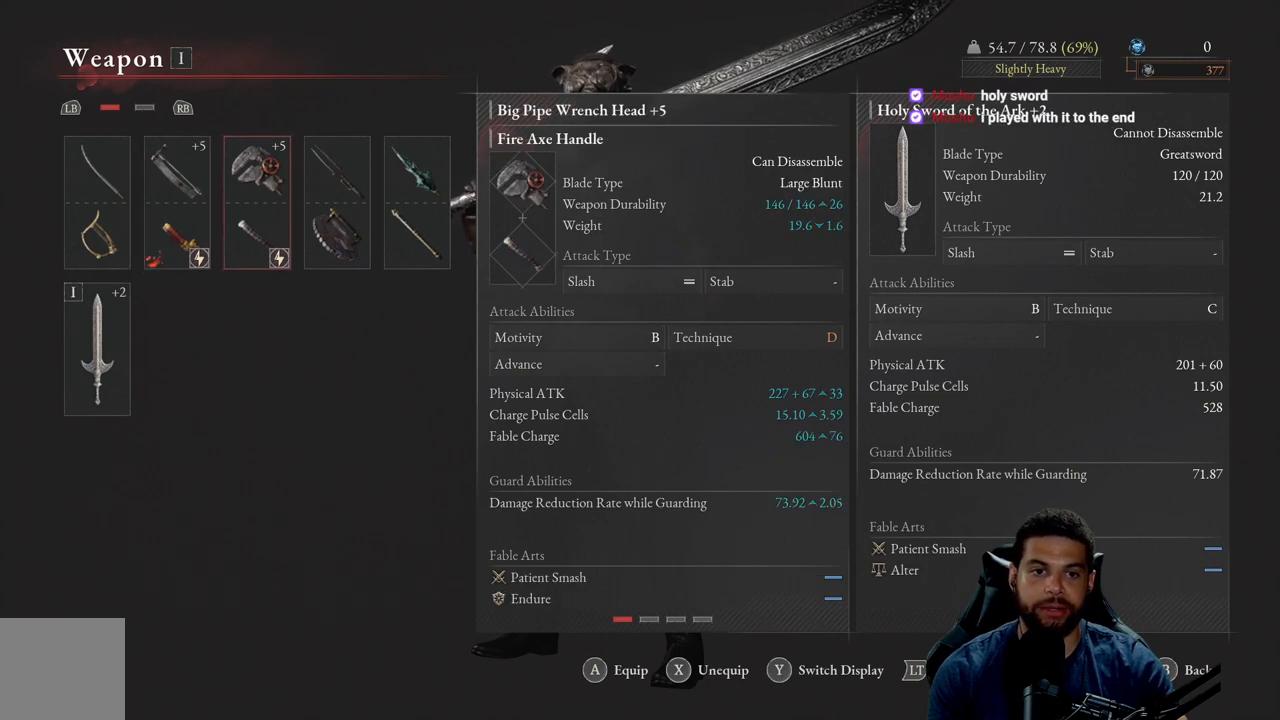
{"buttons": [], "left_stick": "center", "right_stick": "center", "events": [[117, "DPAD_RIGHT", "up"], [267, "DPAD_LEFT", "down"], [383, "DPAD_LEFT", "up"]]}
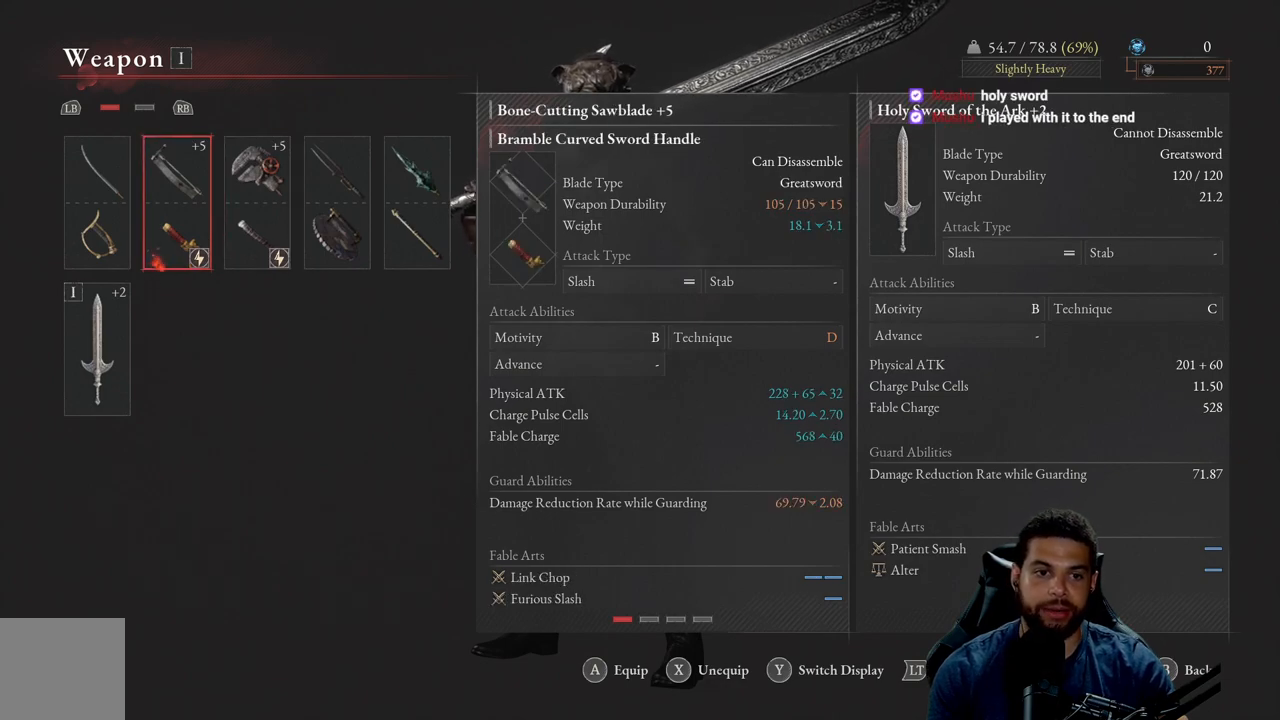
{"buttons": [], "left_stick": "center", "right_stick": "center", "events": [[167, "B", "down"], [267, "B", "up"]]}
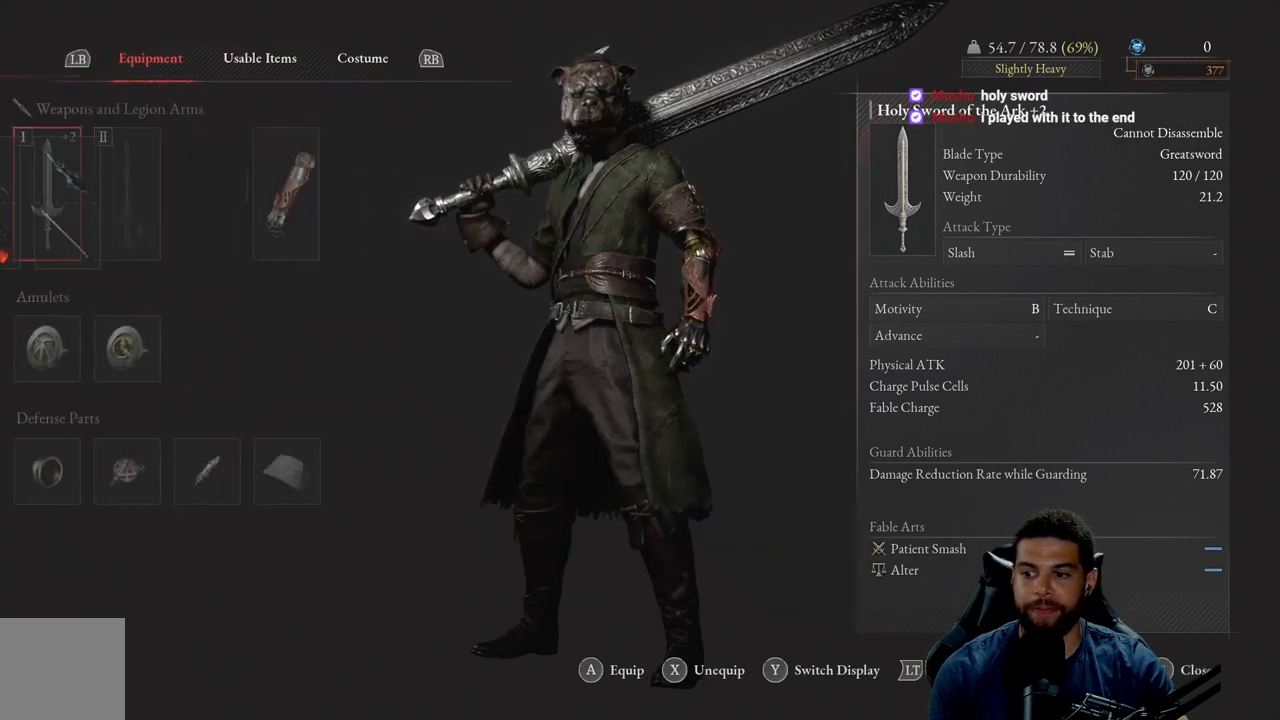
{"buttons": [], "left_stick": "up", "right_stick": "center", "events": [[150, "B", "down"], [167, "left_stick", "up"], [250, "B", "up"]]}
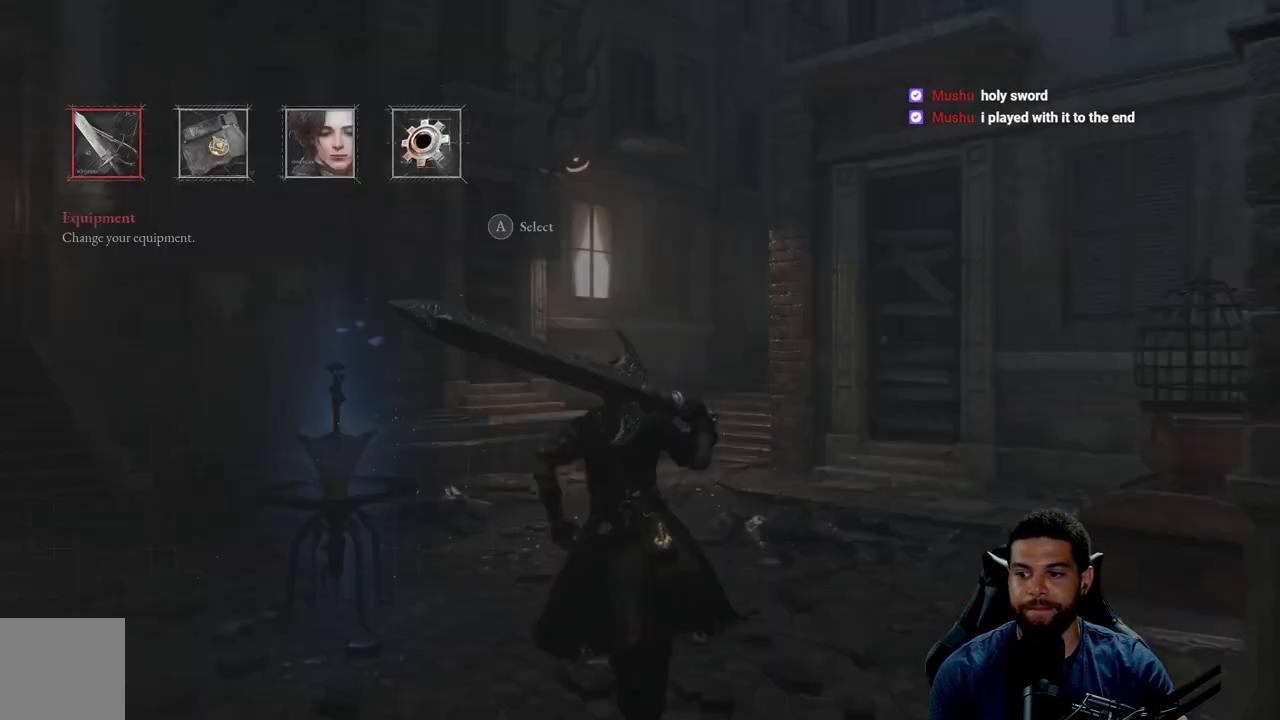
{"buttons": ["B"], "left_stick": "up", "right_stick": "center", "events": [[17, "right_stick", "up"], [100, "right_stick", "center"], [233, "B", "down"]]}
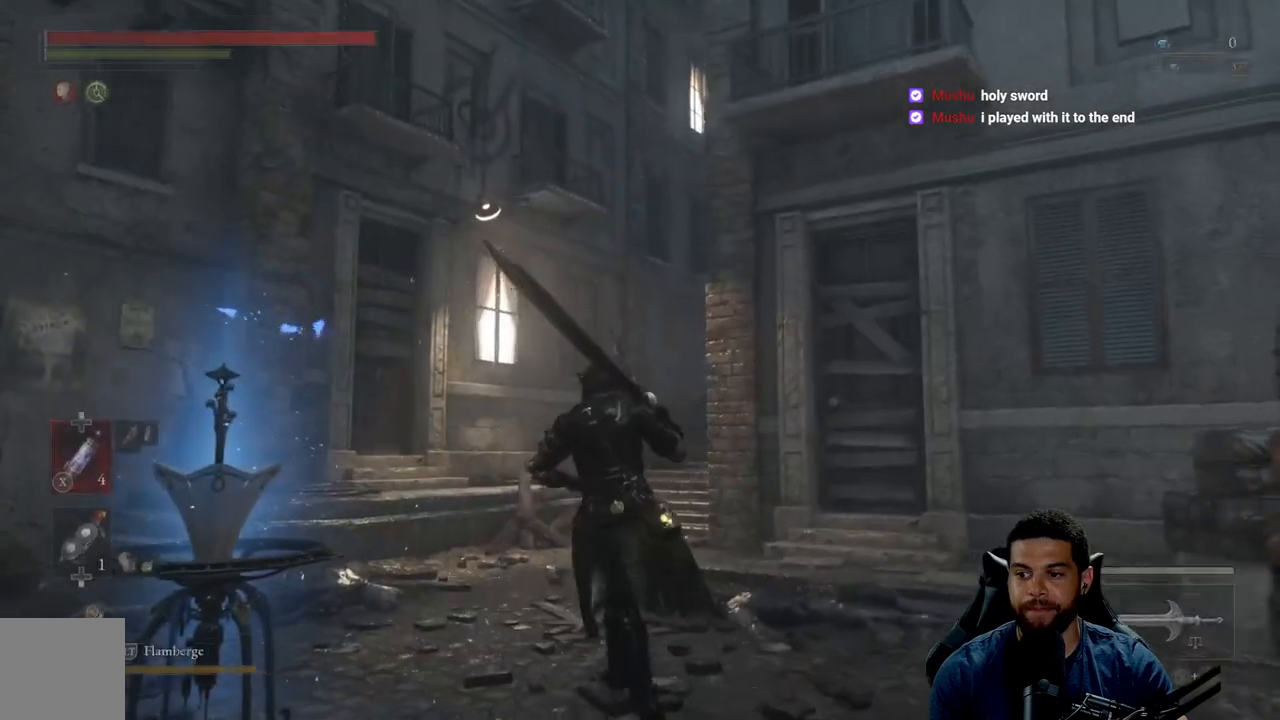
{"buttons": ["B"], "left_stick": "up", "right_stick": "center", "events": [[300, "right_stick", "down-right"], [417, "right_stick", "center"]]}
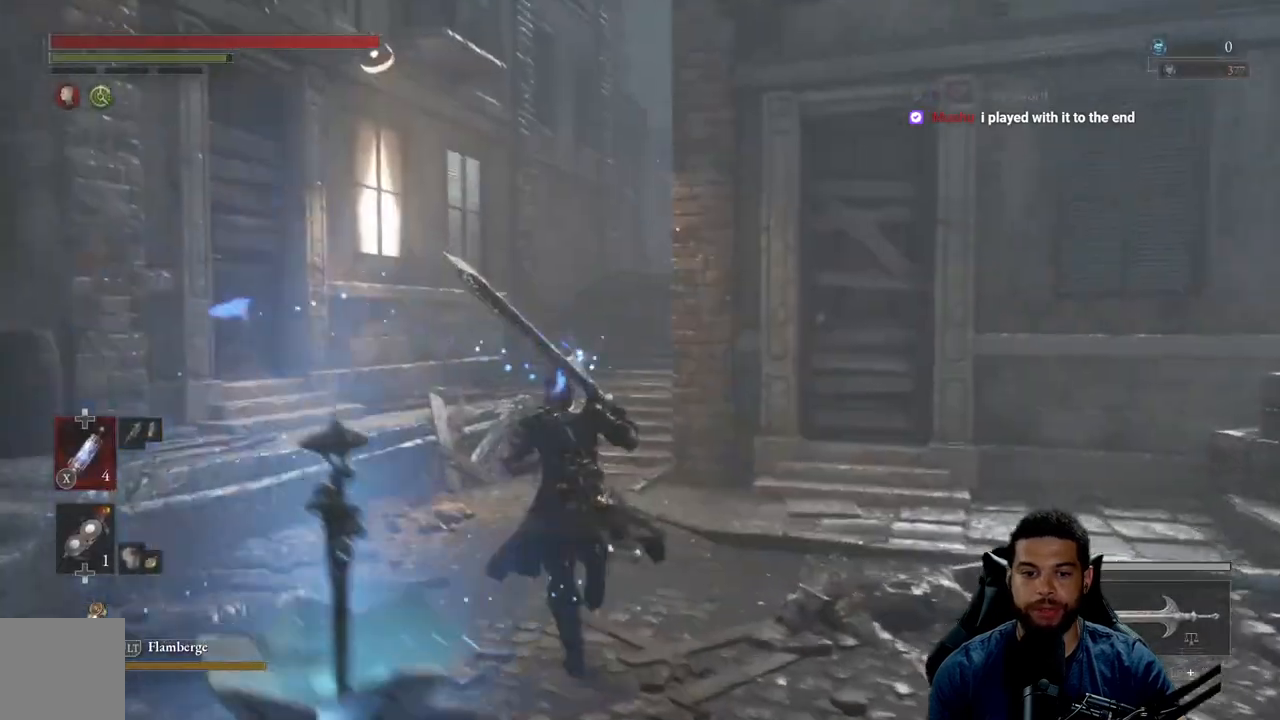
{"buttons": ["B"], "left_stick": "down-right", "right_stick": "right", "events": [[300, "right_stick", "right"], [350, "left_stick", "up-right"], [500, "left_stick", "down-right"]]}
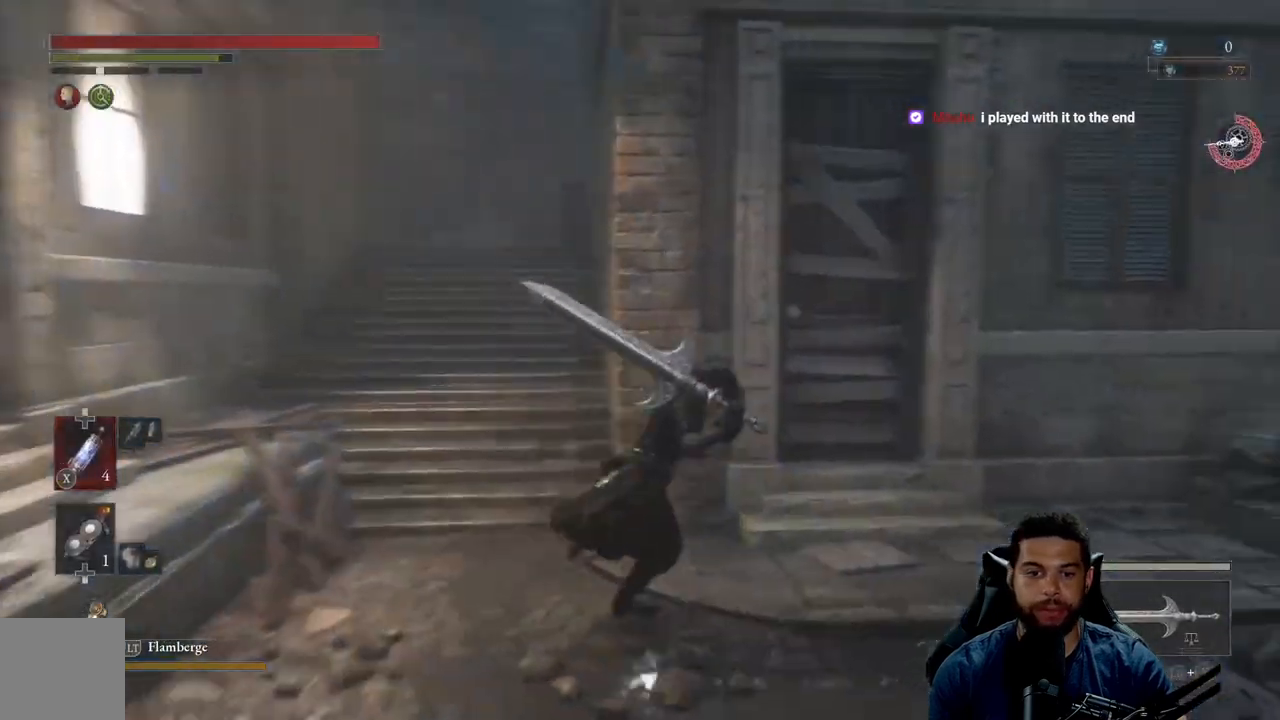
{"buttons": ["B"], "left_stick": "up-right", "right_stick": "center", "events": [[450, "left_stick", "up-right"], [500, "right_stick", "center"]]}
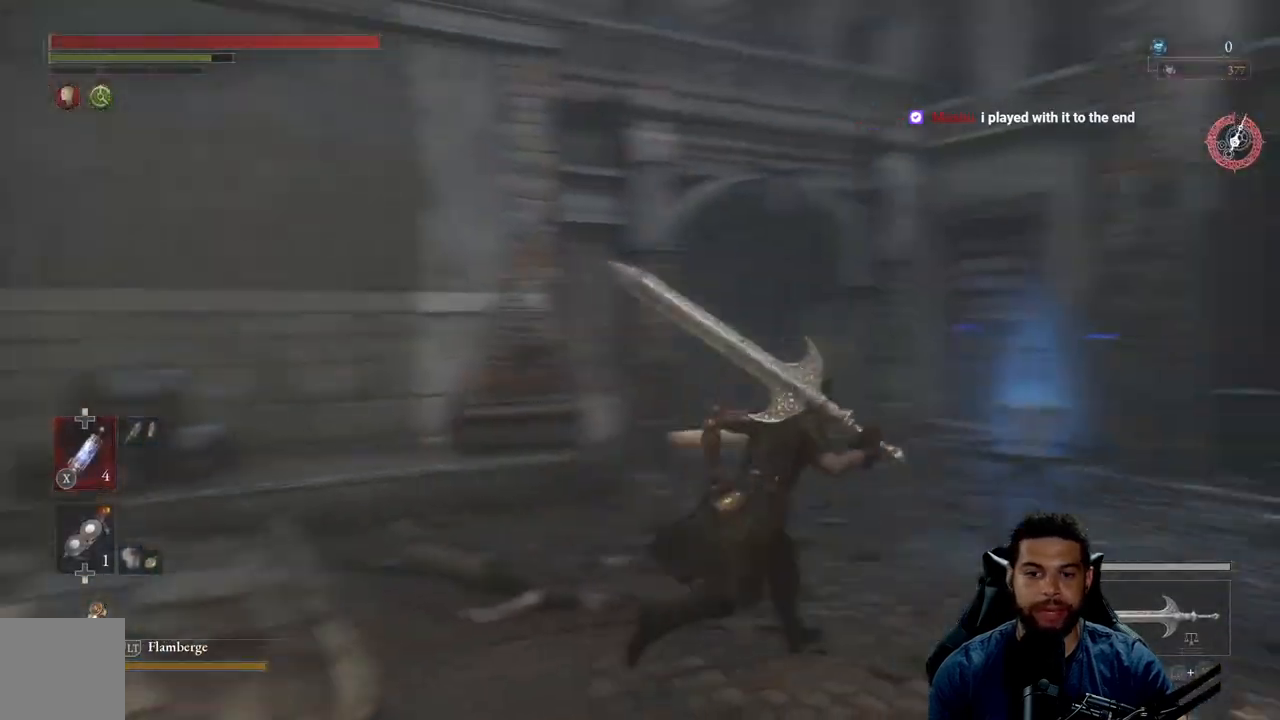
{"buttons": ["B"], "left_stick": "up-right", "right_stick": "left", "events": [[317, "right_stick", "left"]]}
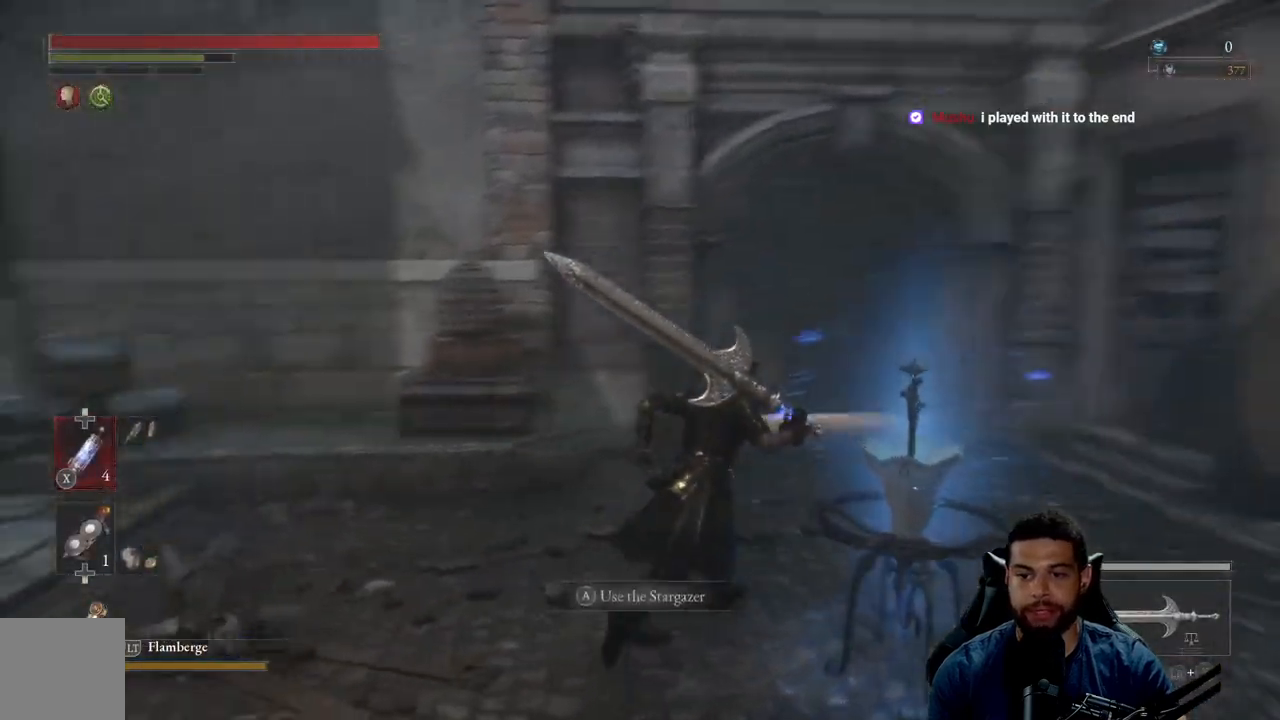
{"buttons": [], "left_stick": "up-right", "right_stick": "center", "events": [[33, "right_stick", "center"], [417, "B", "up"]]}
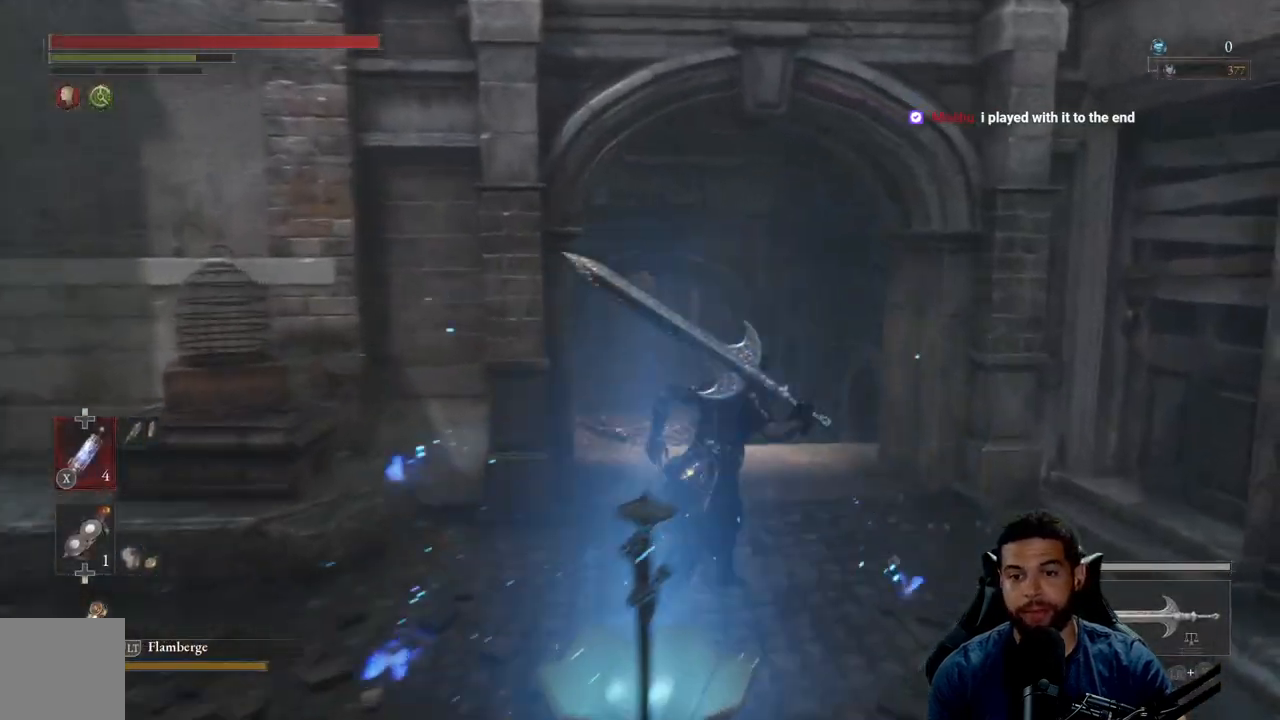
{"buttons": ["B"], "left_stick": "up-right", "right_stick": "center", "events": [[83, "right_stick", "down-left"], [183, "right_stick", "center"], [317, "B", "down"]]}
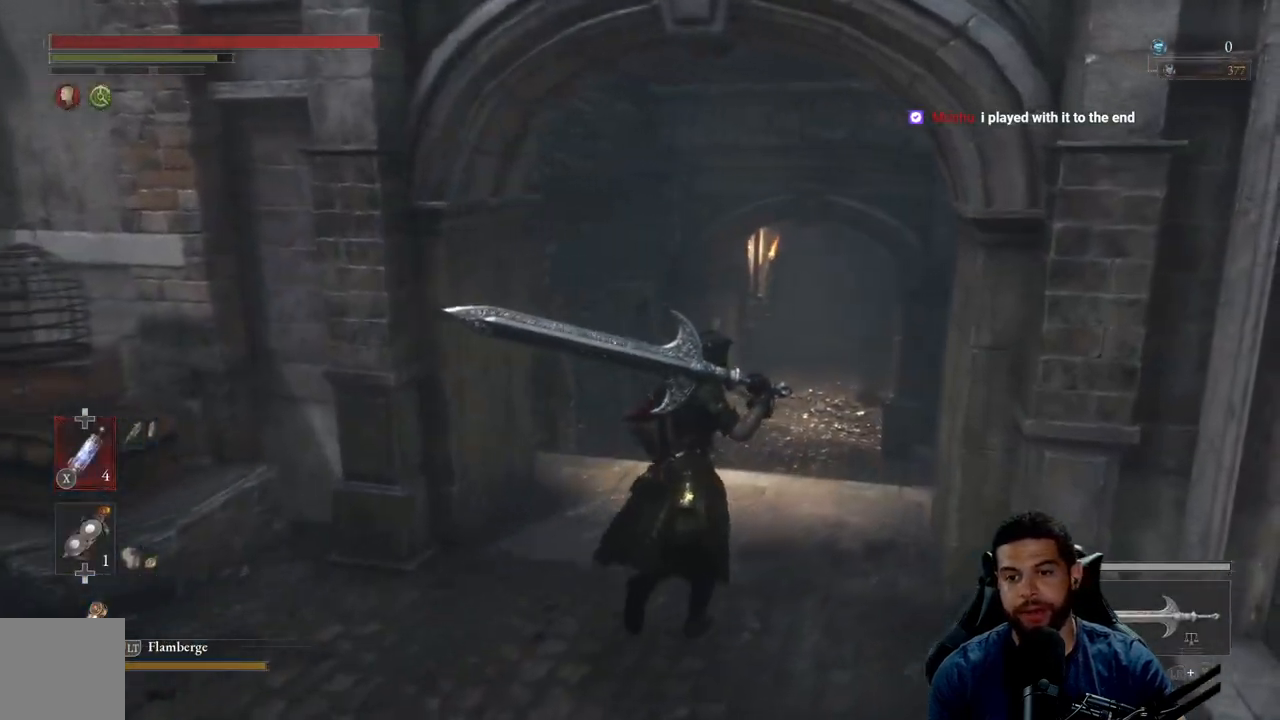
{"buttons": ["B"], "left_stick": "up-left", "right_stick": "center", "events": [[233, "left_stick", "up"], [450, "left_stick", "up-left"]]}
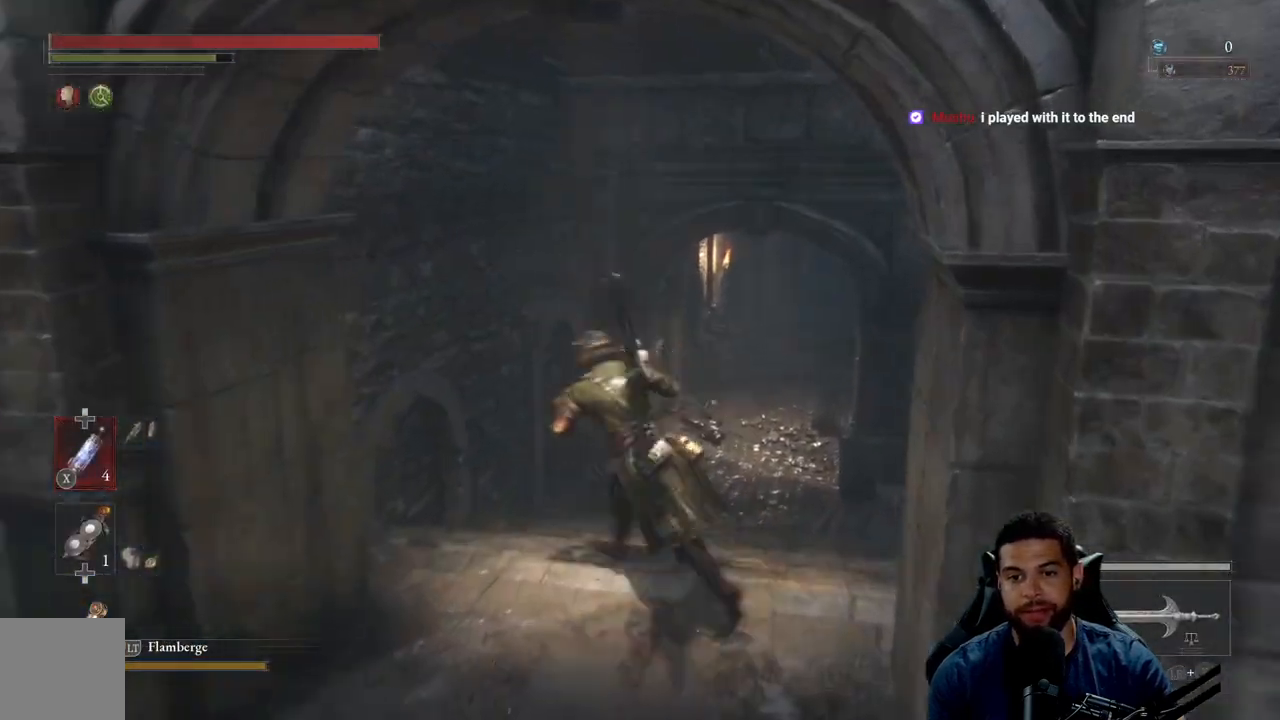
{"buttons": ["B"], "left_stick": "down-left", "right_stick": "up-left", "events": [[17, "left_stick", "left"], [67, "left_stick", "down-left"], [117, "right_stick", "up-left"]]}
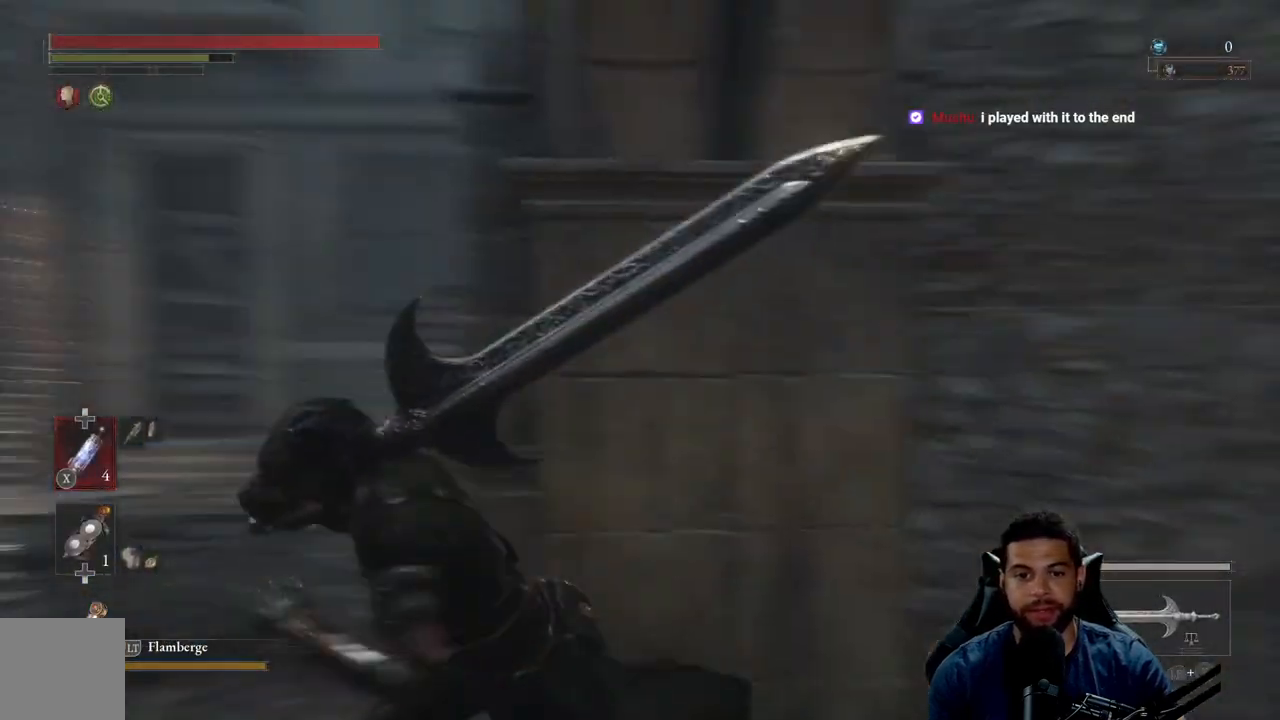
{"buttons": ["B"], "left_stick": "up", "right_stick": "center", "events": [[50, "left_stick", "left"], [250, "left_stick", "up"], [333, "right_stick", "center"]]}
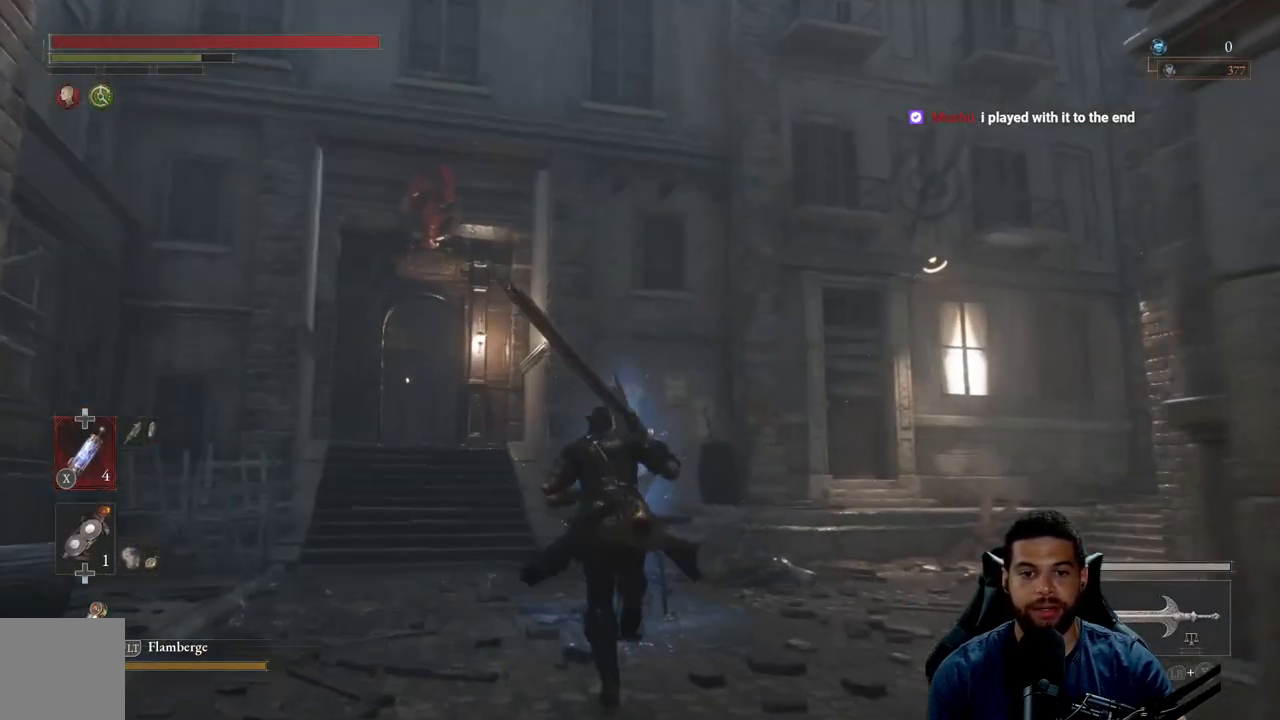
{"buttons": ["B"], "left_stick": "up", "right_stick": "center", "events": [[100, "right_stick", "down"], [183, "left_stick", "up-left"], [250, "right_stick", "center"], [467, "left_stick", "up"]]}
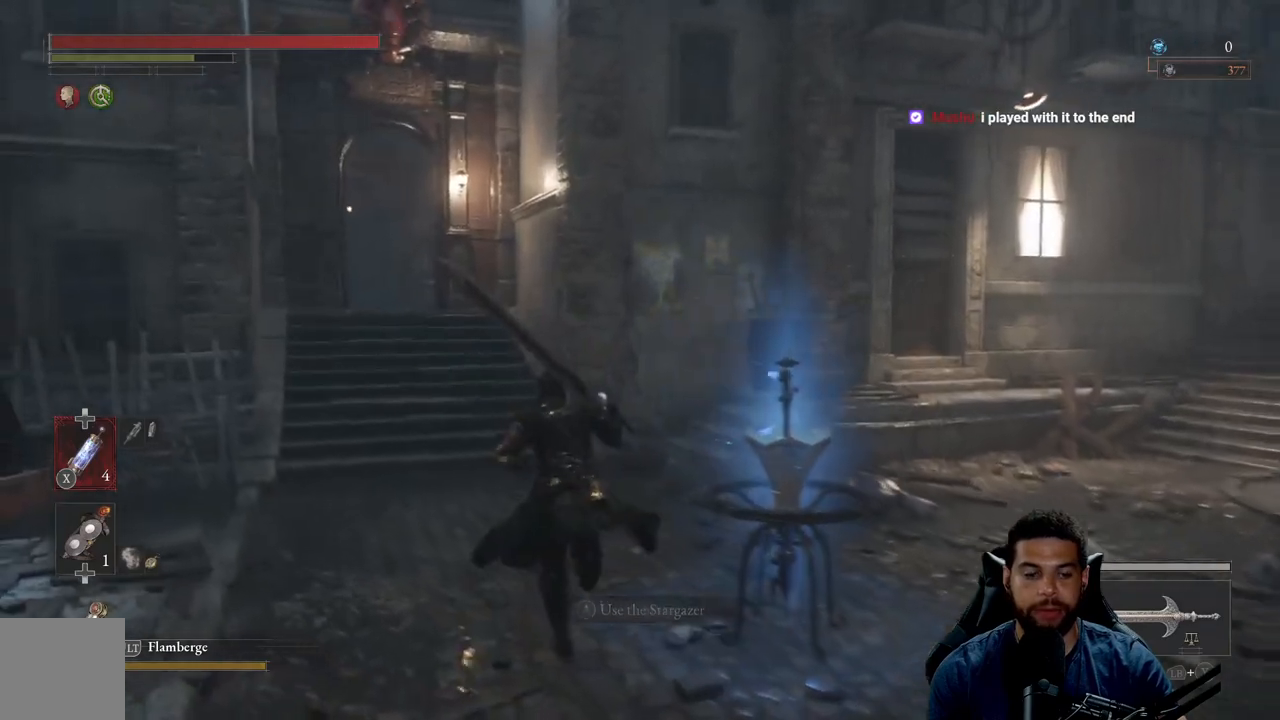
{"buttons": ["B"], "left_stick": "up", "right_stick": "center", "events": []}
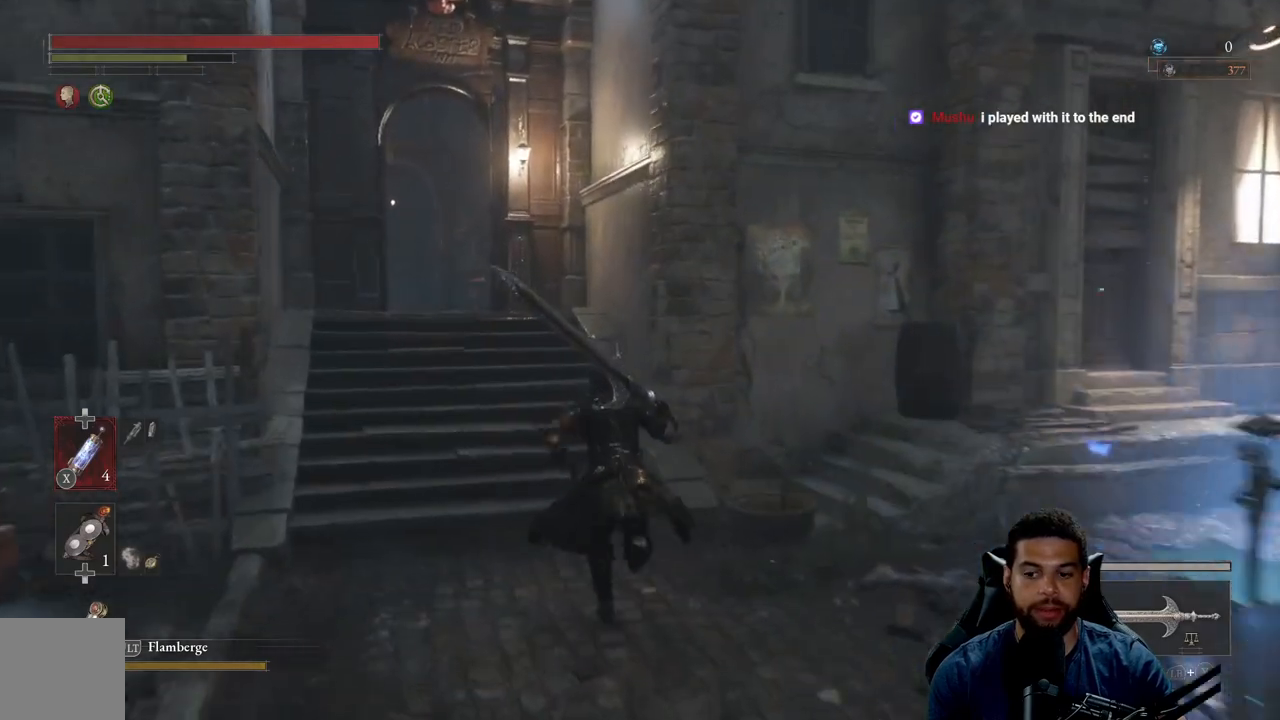
{"buttons": [], "left_stick": "up", "right_stick": "center", "events": [[183, "right_stick", "left"], [300, "right_stick", "center"], [500, "B", "up"]]}
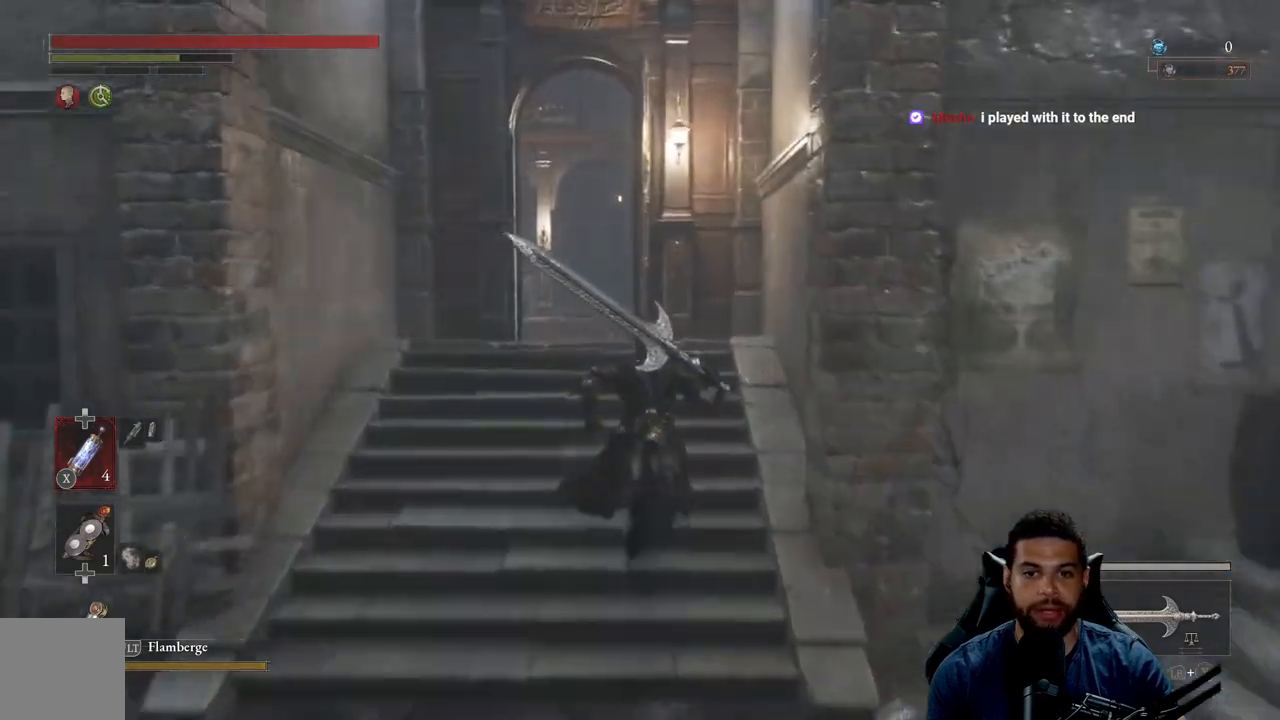
{"buttons": [], "left_stick": "up", "right_stick": "center", "events": []}
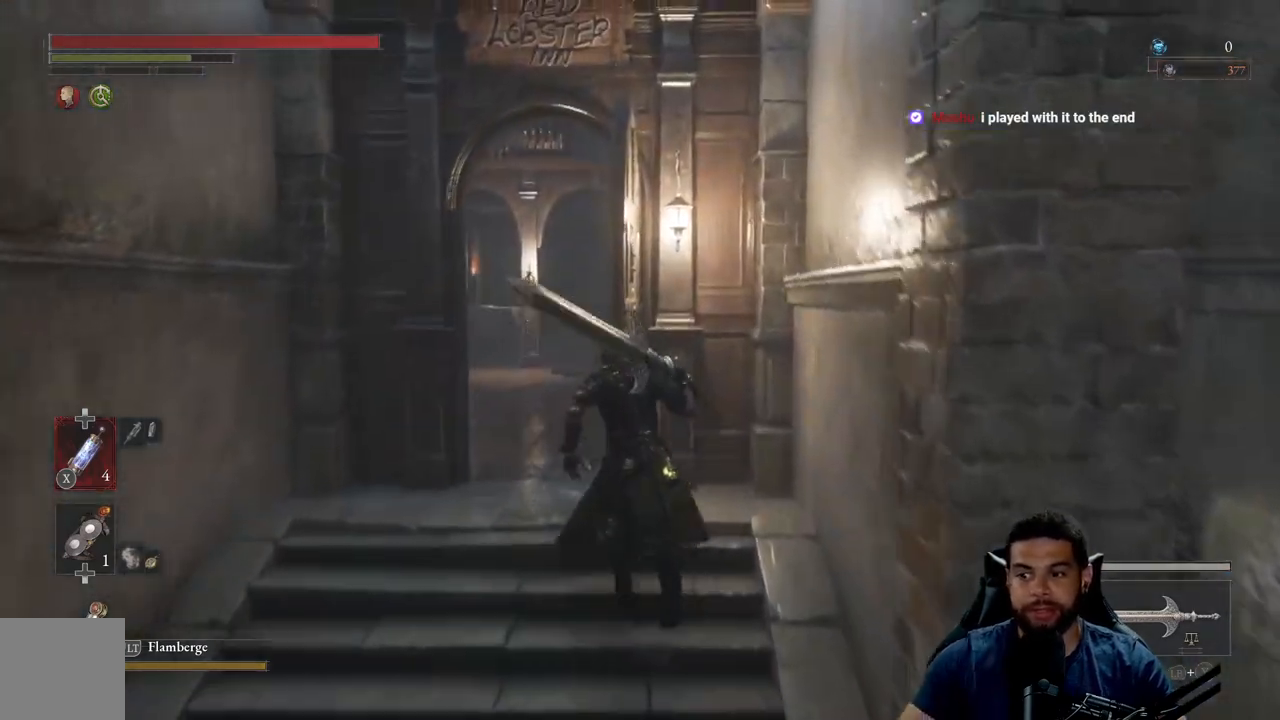
{"buttons": [], "left_stick": "up", "right_stick": "center", "events": []}
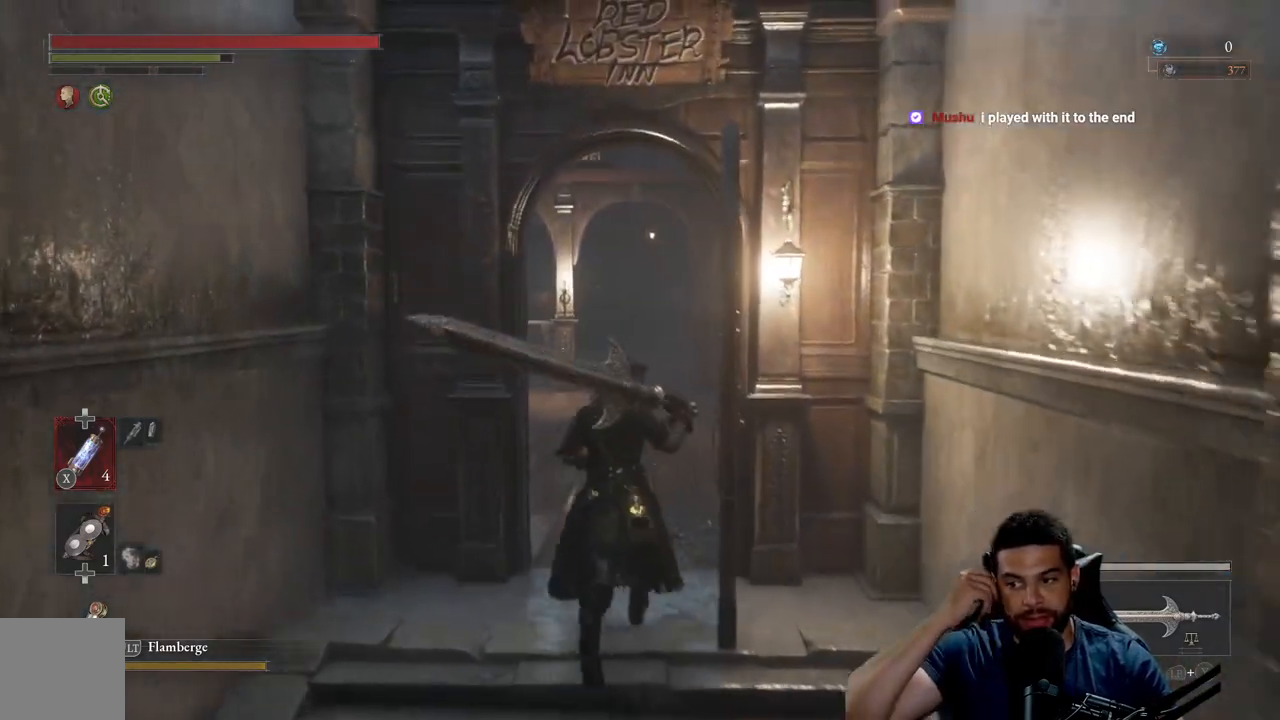
{"buttons": [], "left_stick": "center", "right_stick": "center", "events": [[183, "left_stick", "center"]]}
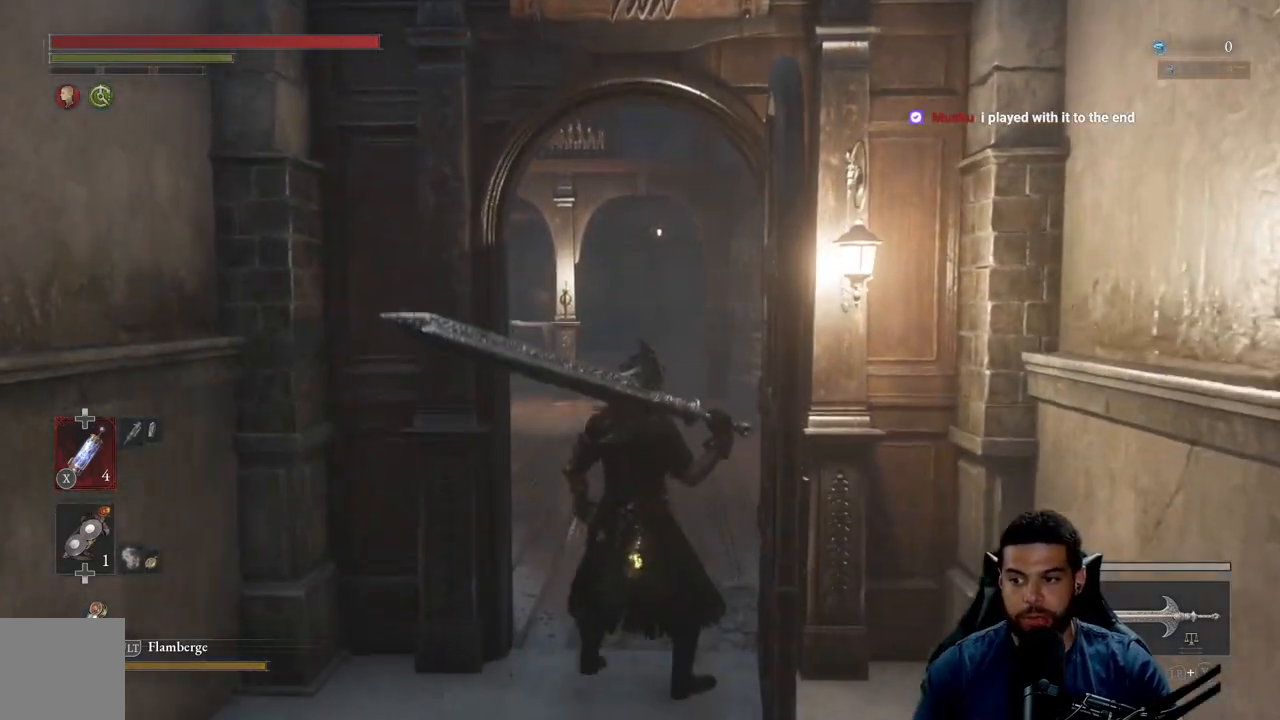
{"buttons": [], "left_stick": "up", "right_stick": "center", "events": [[200, "left_stick", "up"], [300, "right_stick", "down"], [417, "right_stick", "center"]]}
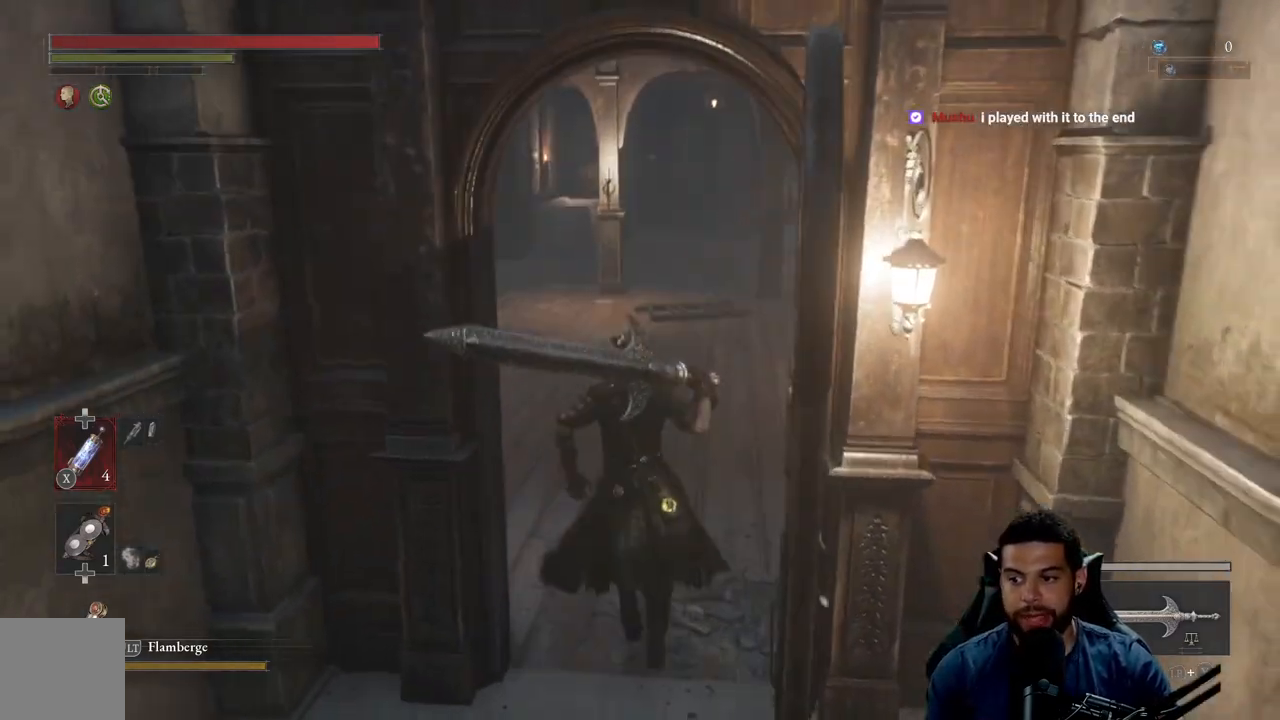
{"buttons": ["B"], "left_stick": "up", "right_stick": "center", "events": [[33, "B", "down"]]}
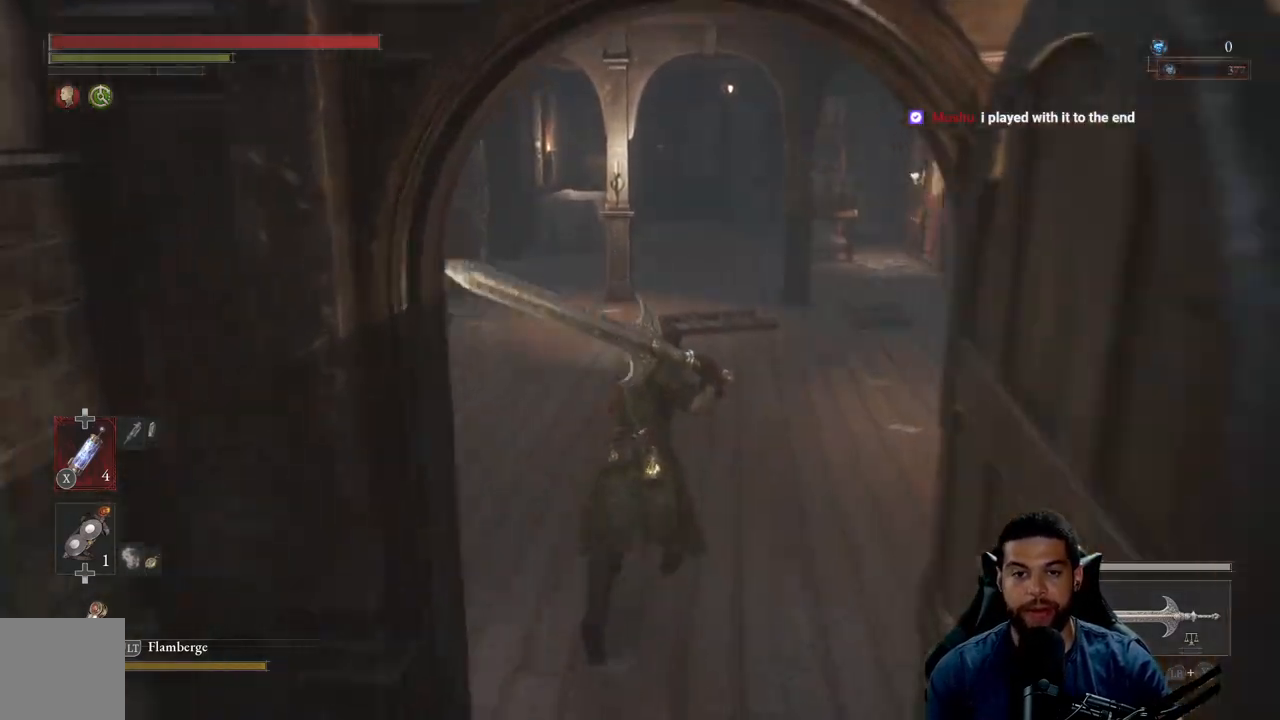
{"buttons": ["B"], "left_stick": "up", "right_stick": "center", "events": [[167, "right_stick", "up"], [233, "right_stick", "center"]]}
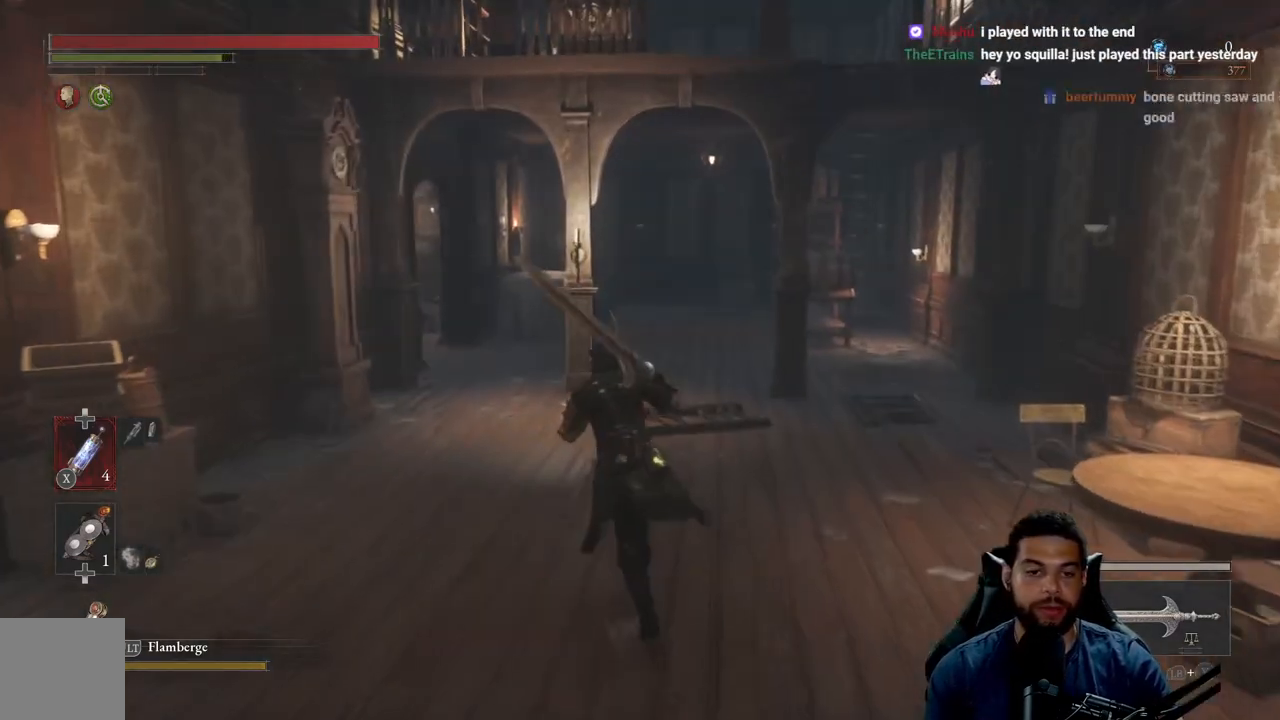
{"buttons": [], "left_stick": "right", "right_stick": "center", "events": [[67, "right_stick", "left"], [233, "left_stick", "up-right"], [250, "right_stick", "center"], [350, "B", "up"], [350, "left_stick", "right"]]}
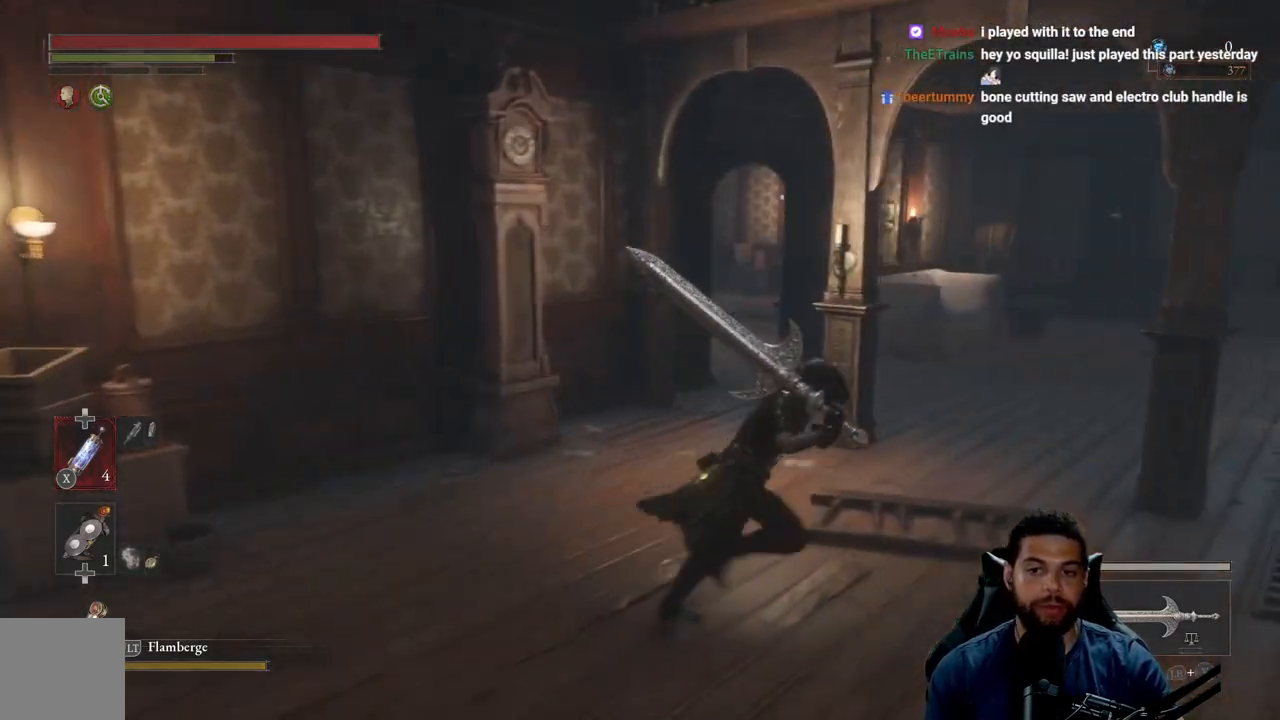
{"buttons": ["B"], "left_stick": "up", "right_stick": "center", "events": [[50, "right_stick", "right"], [67, "left_stick", "up-right"], [133, "right_stick", "center"], [267, "B", "down"], [400, "left_stick", "up"]]}
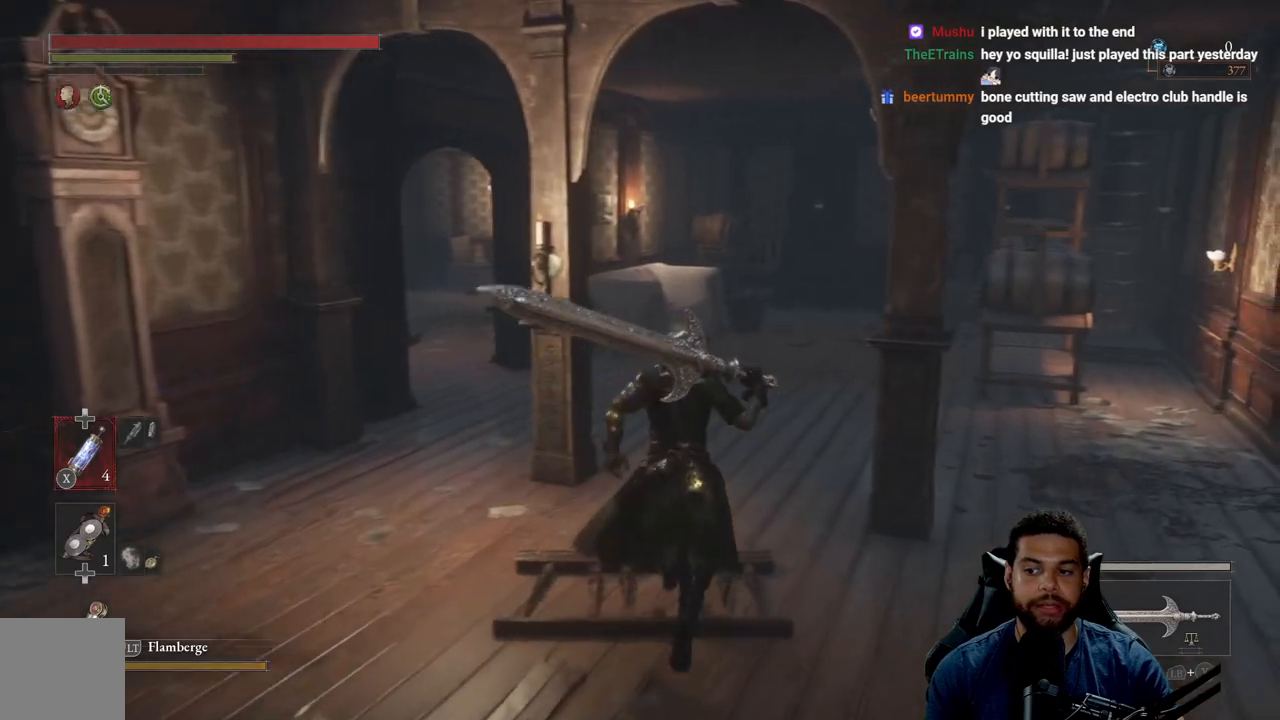
{"buttons": ["B"], "left_stick": "up-right", "right_stick": "center", "events": [[67, "right_stick", "left"], [250, "left_stick", "up-right"], [400, "right_stick", "center"]]}
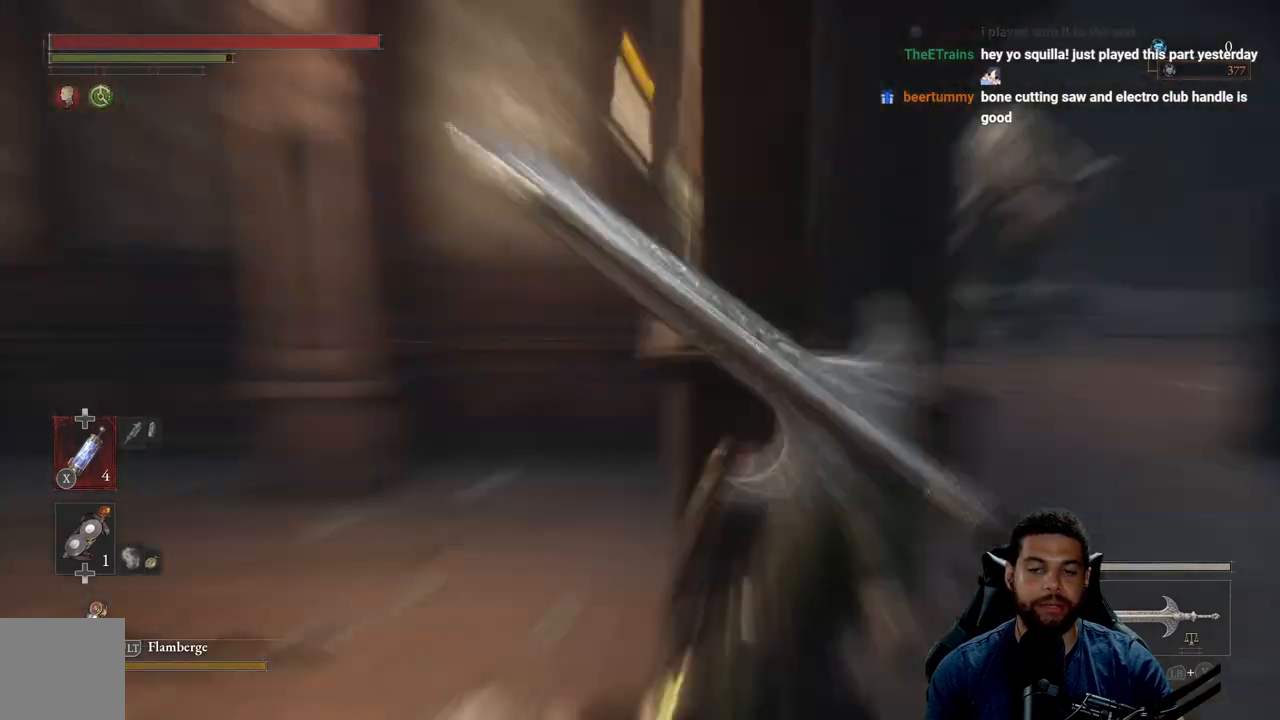
{"buttons": [], "left_stick": "up-right", "right_stick": "center", "events": [[17, "right_stick", "left"], [50, "left_stick", "right"], [167, "right_stick", "center"], [333, "left_stick", "up-right"], [467, "B", "up"]]}
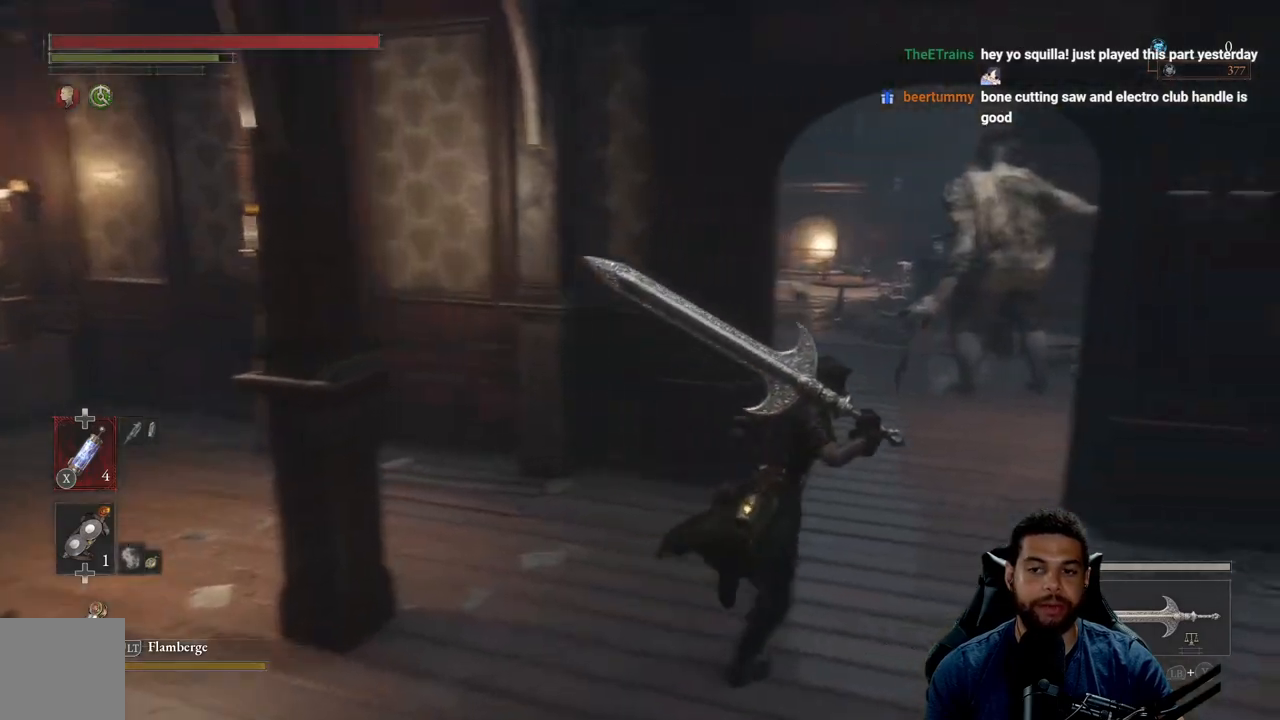
{"buttons": ["B"], "left_stick": "up", "right_stick": "center", "events": [[217, "left_stick", "up"], [250, "B", "down"]]}
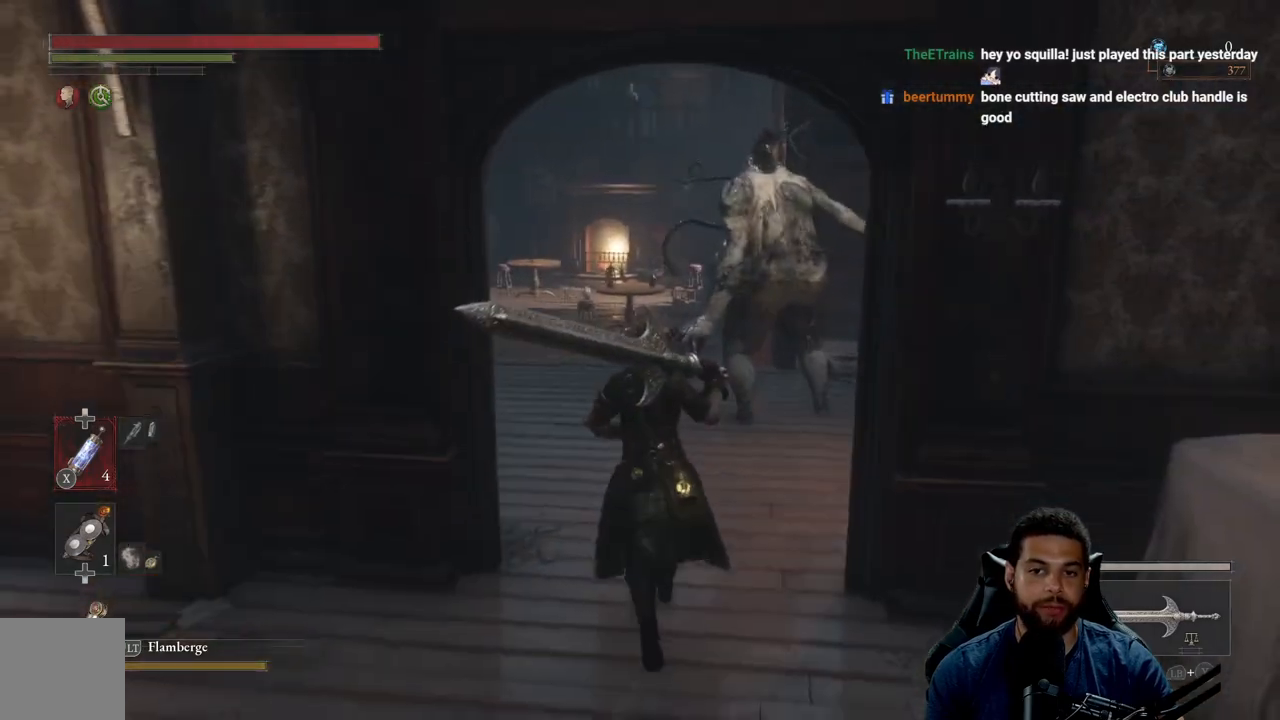
{"buttons": ["B"], "left_stick": "up", "right_stick": "center", "events": [[83, "right_stick", "left"], [417, "right_stick", "center"]]}
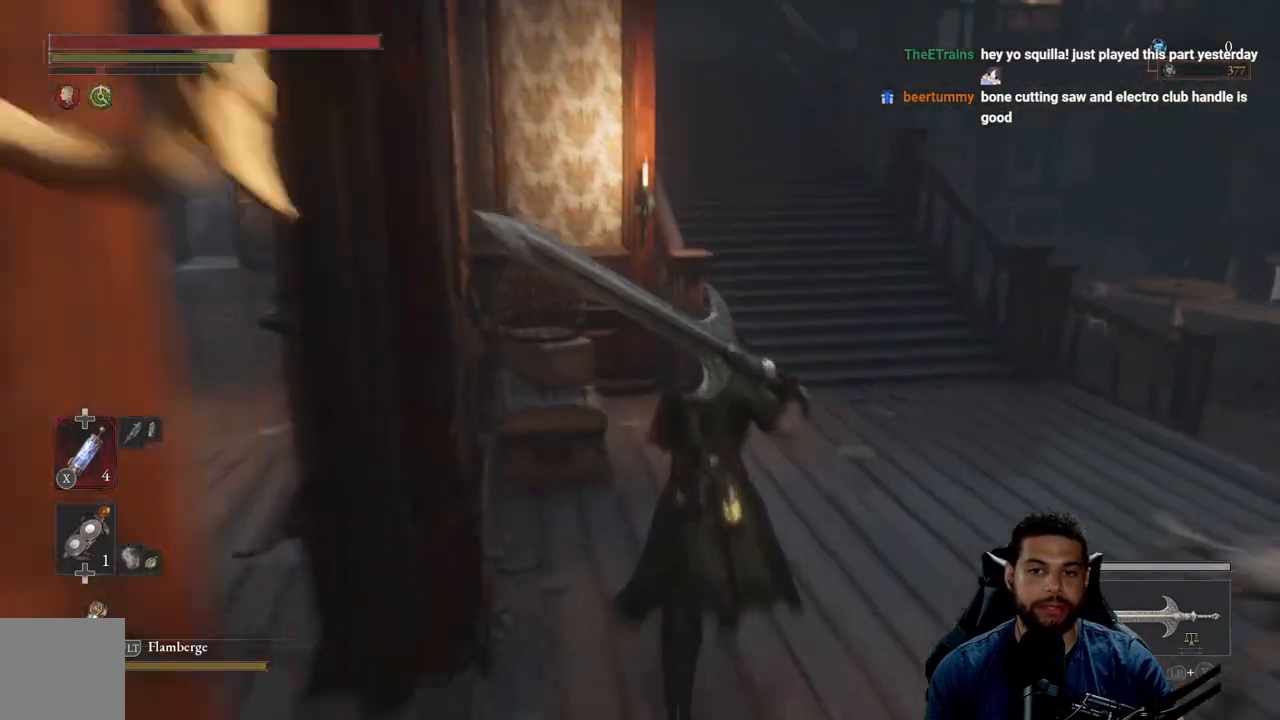
{"buttons": ["B"], "left_stick": "up-right", "right_stick": "up", "events": [[83, "right_stick", "left"], [200, "left_stick", "up-right"], [250, "right_stick", "center"], [467, "right_stick", "up"]]}